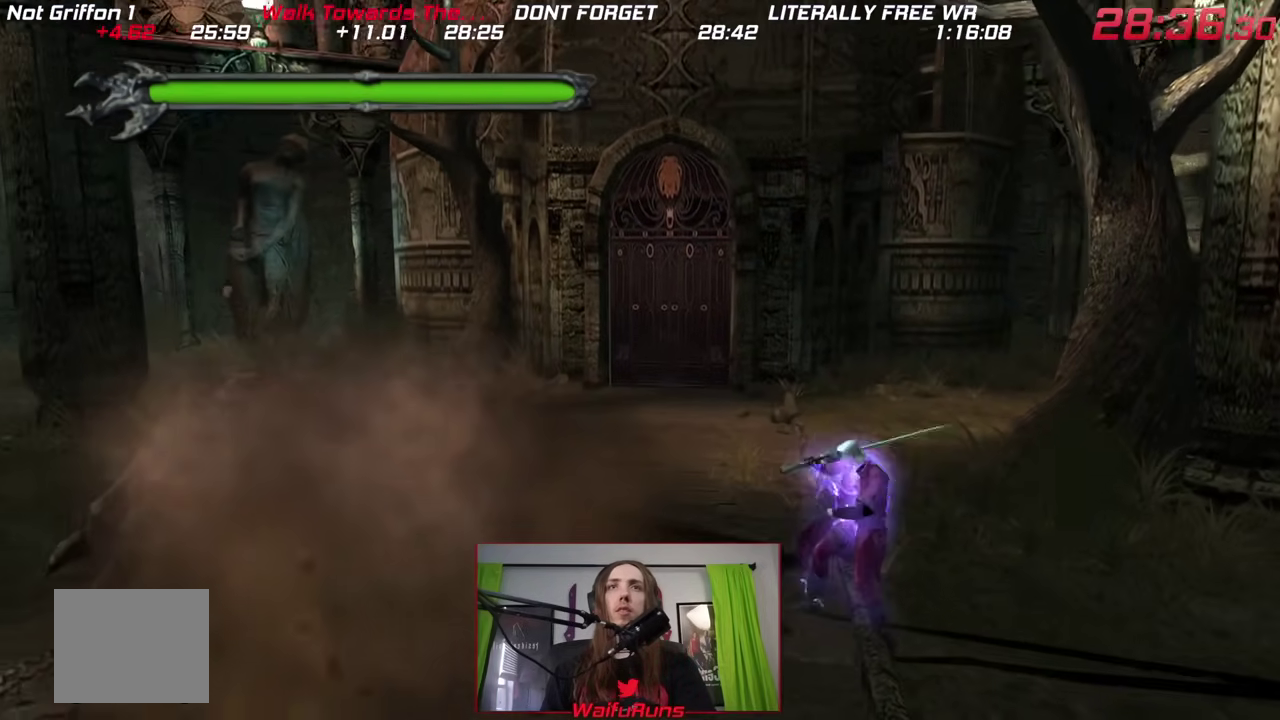
Gameplay with a controller (Nintendo layout); each line is a JSON object with the inputs held at the frame after it. This overlay highlights the sticks when they move; stick clicks (L3 R3) are not distinguishable. Not read: L3 R1 R2 R3 SELECT START.
{"buttons": ["B"], "left_stick": "left", "right_stick": "up"}
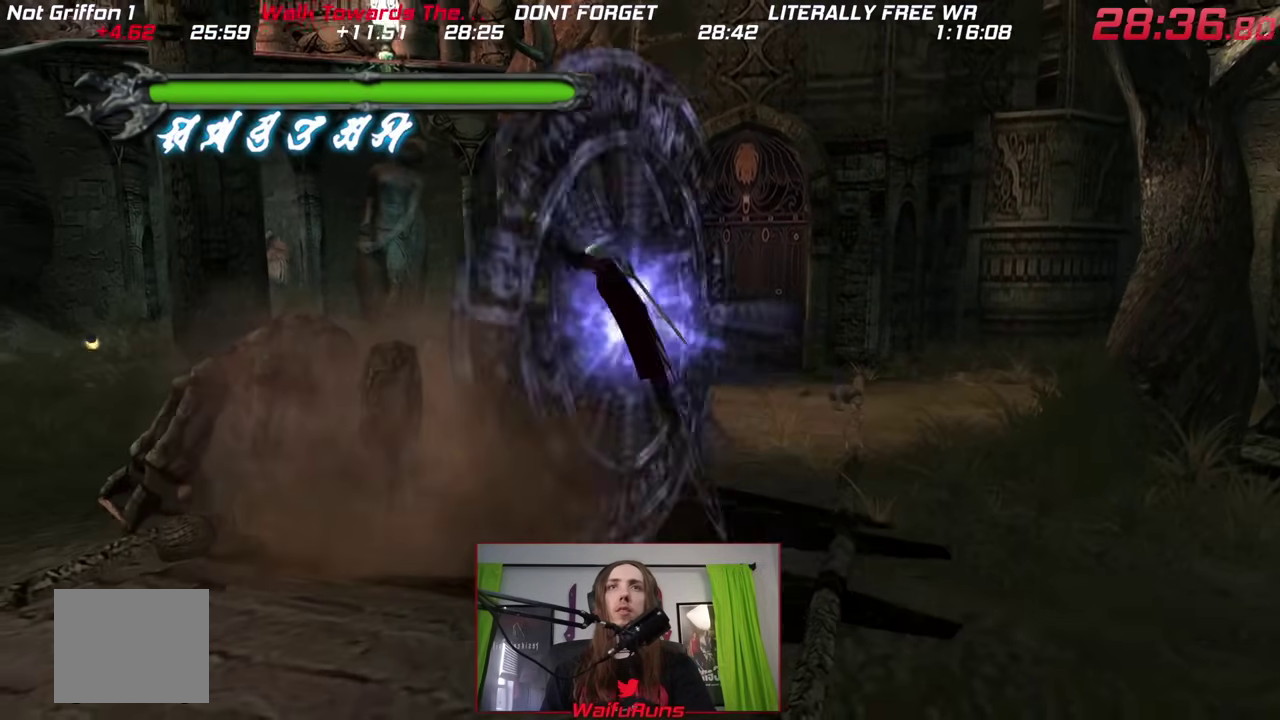
{"buttons": ["B"], "left_stick": "center", "right_stick": "center"}
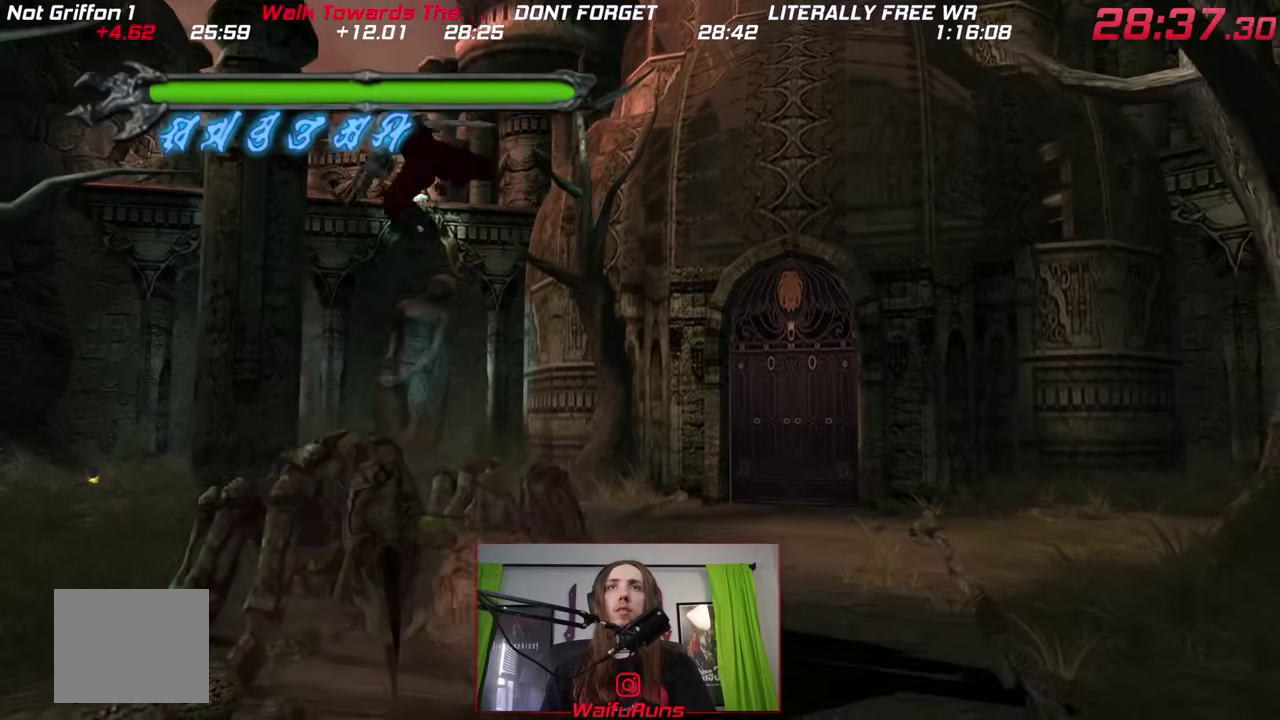
{"buttons": [], "left_stick": "center", "right_stick": "center"}
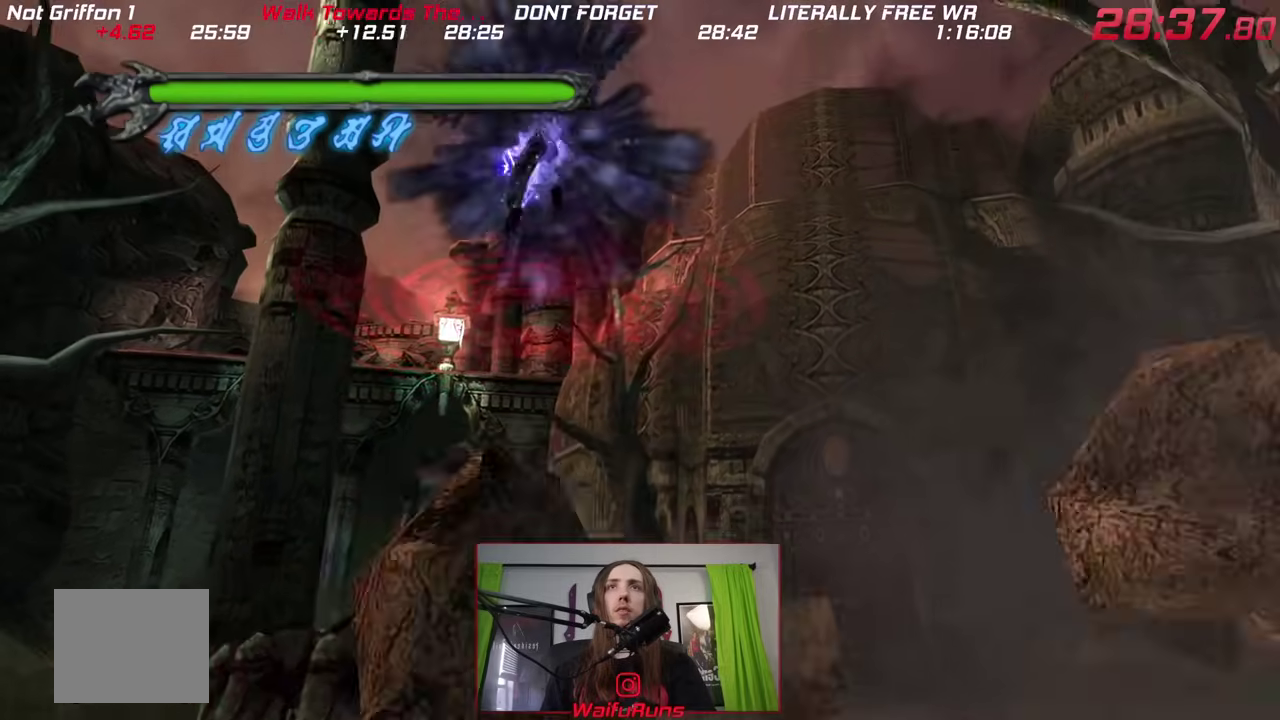
{"buttons": [], "left_stick": "center", "right_stick": "up"}